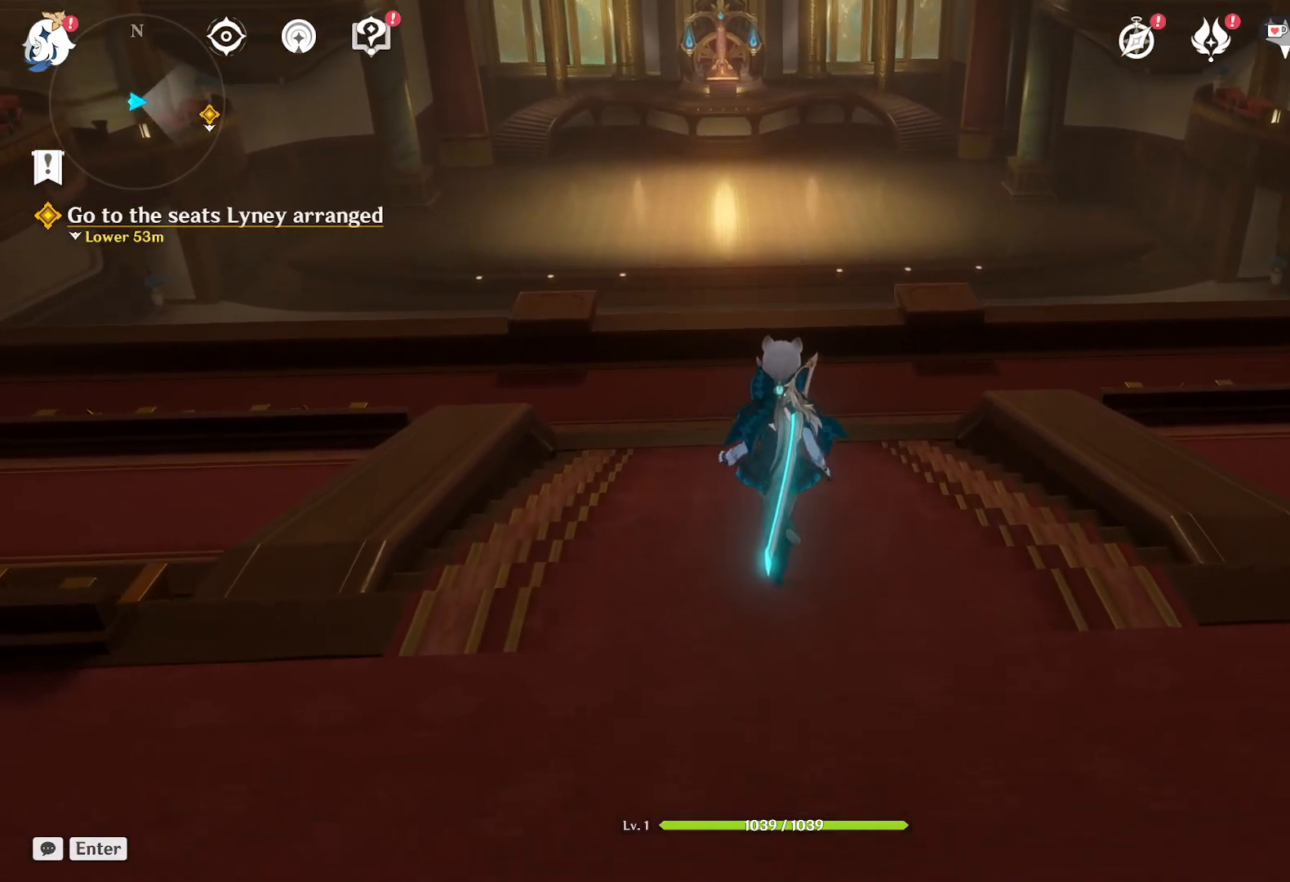
Gameplay with keyboard and mouse; each line is a JSON object with the keys and mouse buttons held at the frame after it. "events" lists presses ("down") and releases ("up") of "1", "2", "3", "4", "5", "a", "alt", "b", "c", "ctrl", "d", "e", "f", "g", "q", "r", "s", "shift", "space", "t", "tab", "v", "w", "x", "z", "mouse_left", "mouse_wheel", "mouse_right", "mouse_mb4" and "mouse_mb5" between this image and that frame as [ms after this image, input, new state], when the widget could be followed in between. "mouse_left", "mouse_wheel", "mouse_right", "mouse_mb4", "mouse_mb5" = the "left", "wheel", "right", "mb4", "mb5" buttons of the "mouse" list. No other keys are recorded. "wheel" means that the mouse wheel is clicked or scrolled. Mouse movement is not recorded.
{"keys": ["w"], "mouse": [], "events": []}
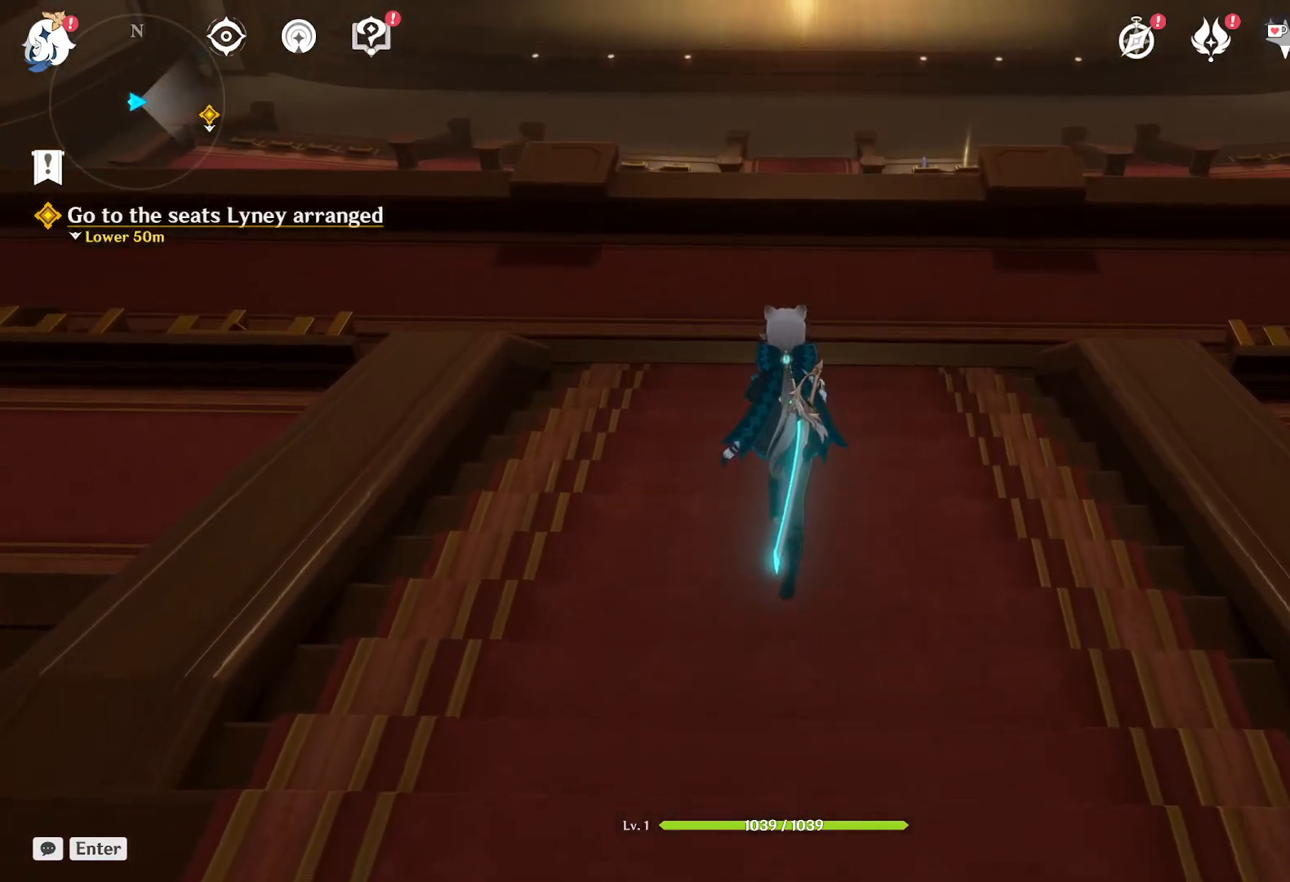
{"keys": ["w"], "mouse": [], "events": []}
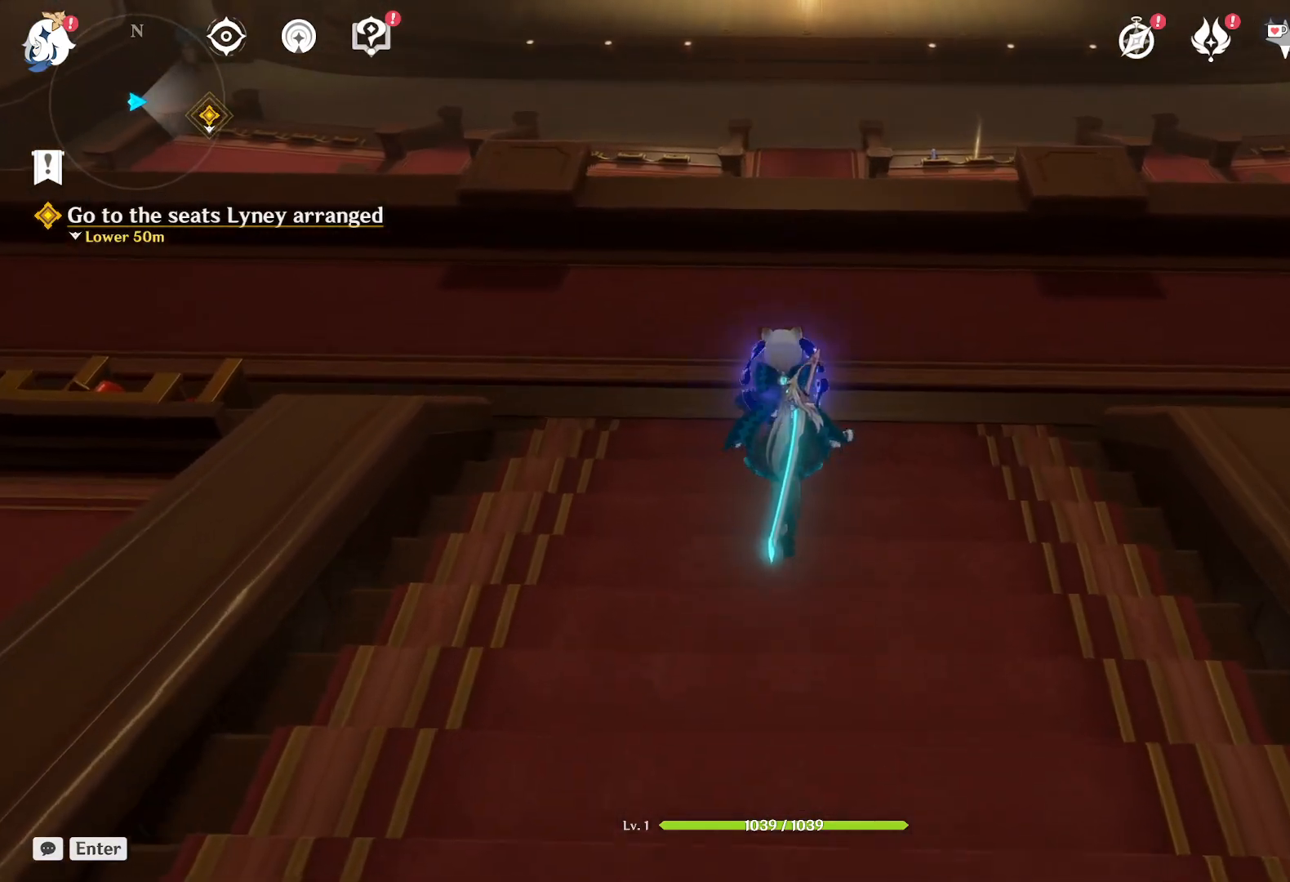
{"keys": ["w"], "mouse": [], "events": []}
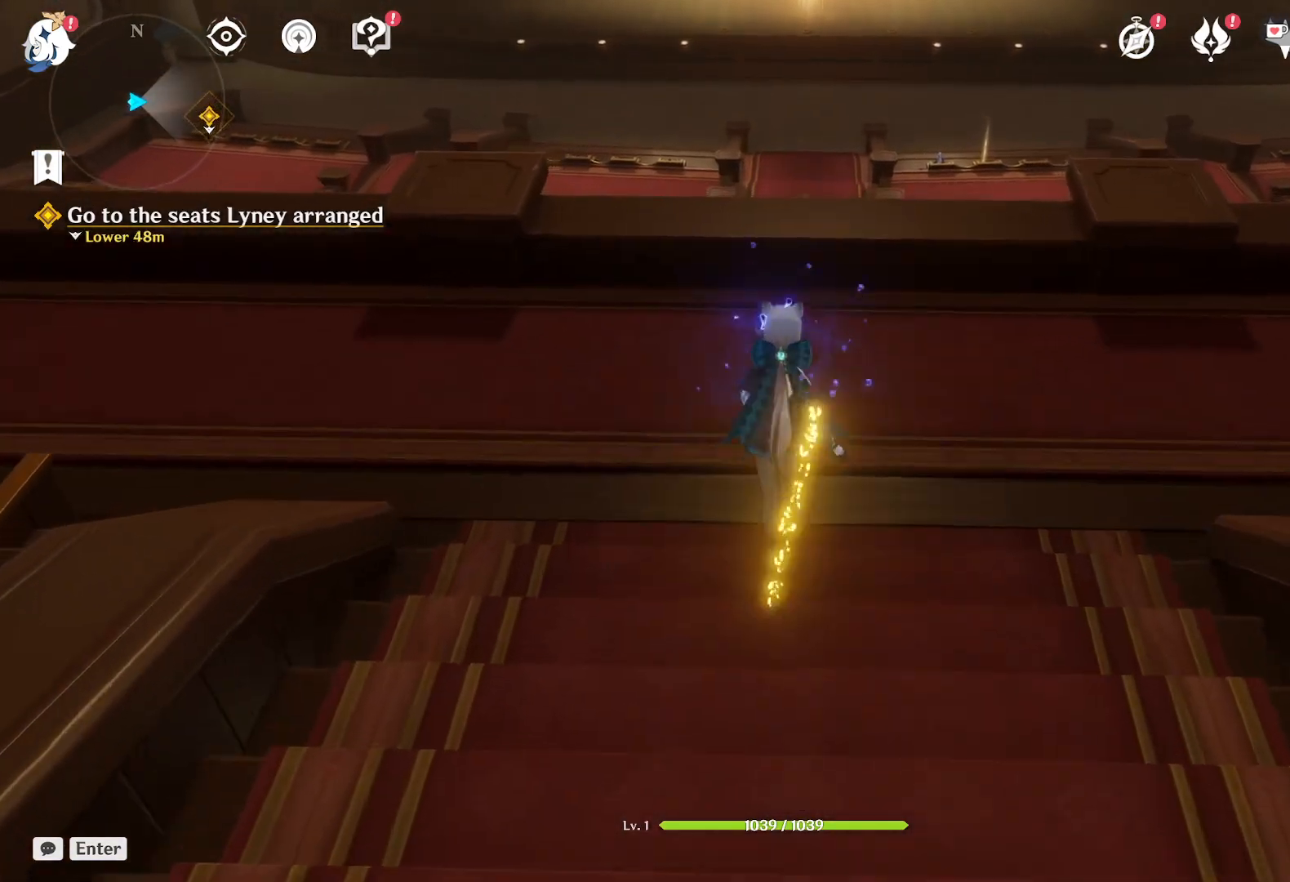
{"keys": ["w"], "mouse": [], "events": []}
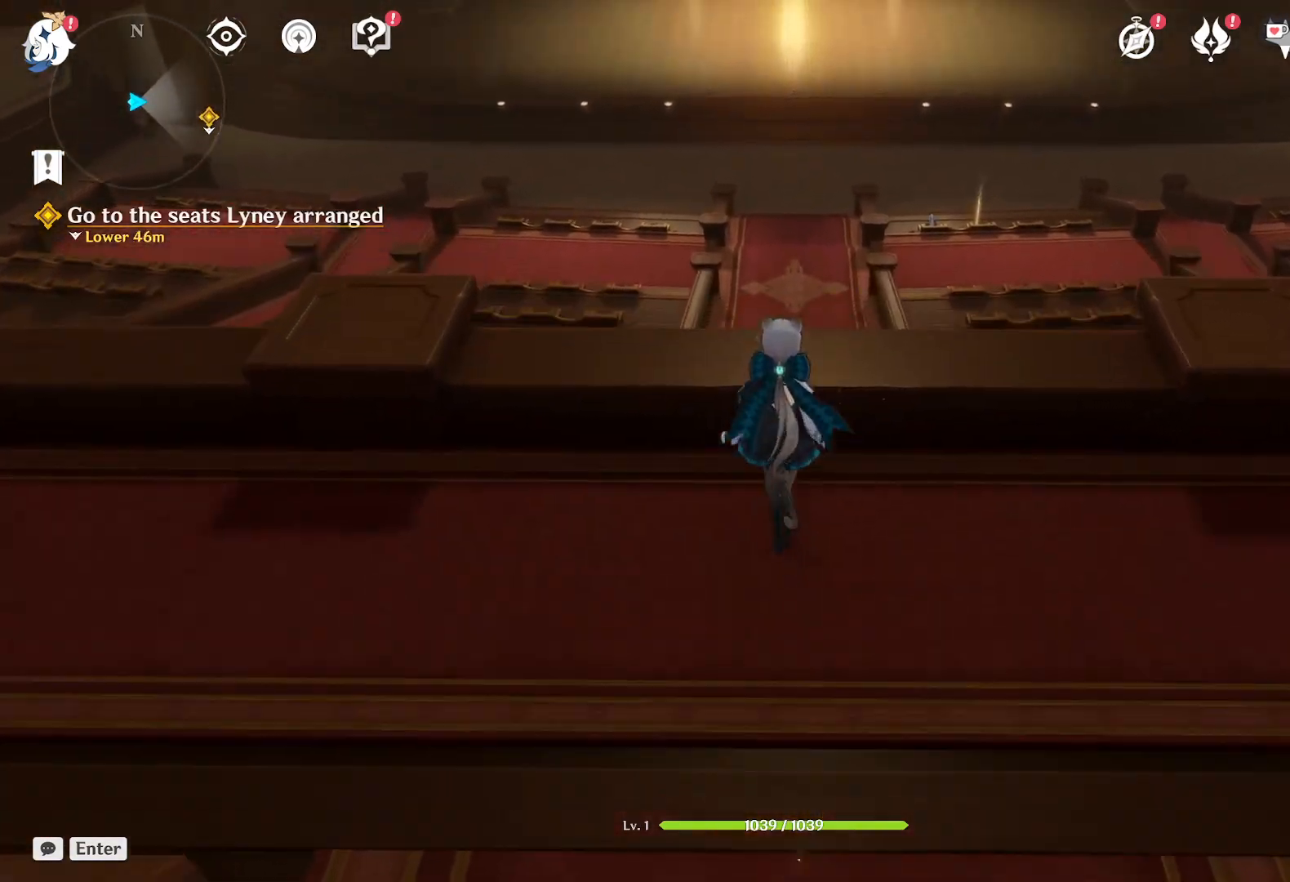
{"keys": [], "mouse": [], "events": [[133, "w", "up"]]}
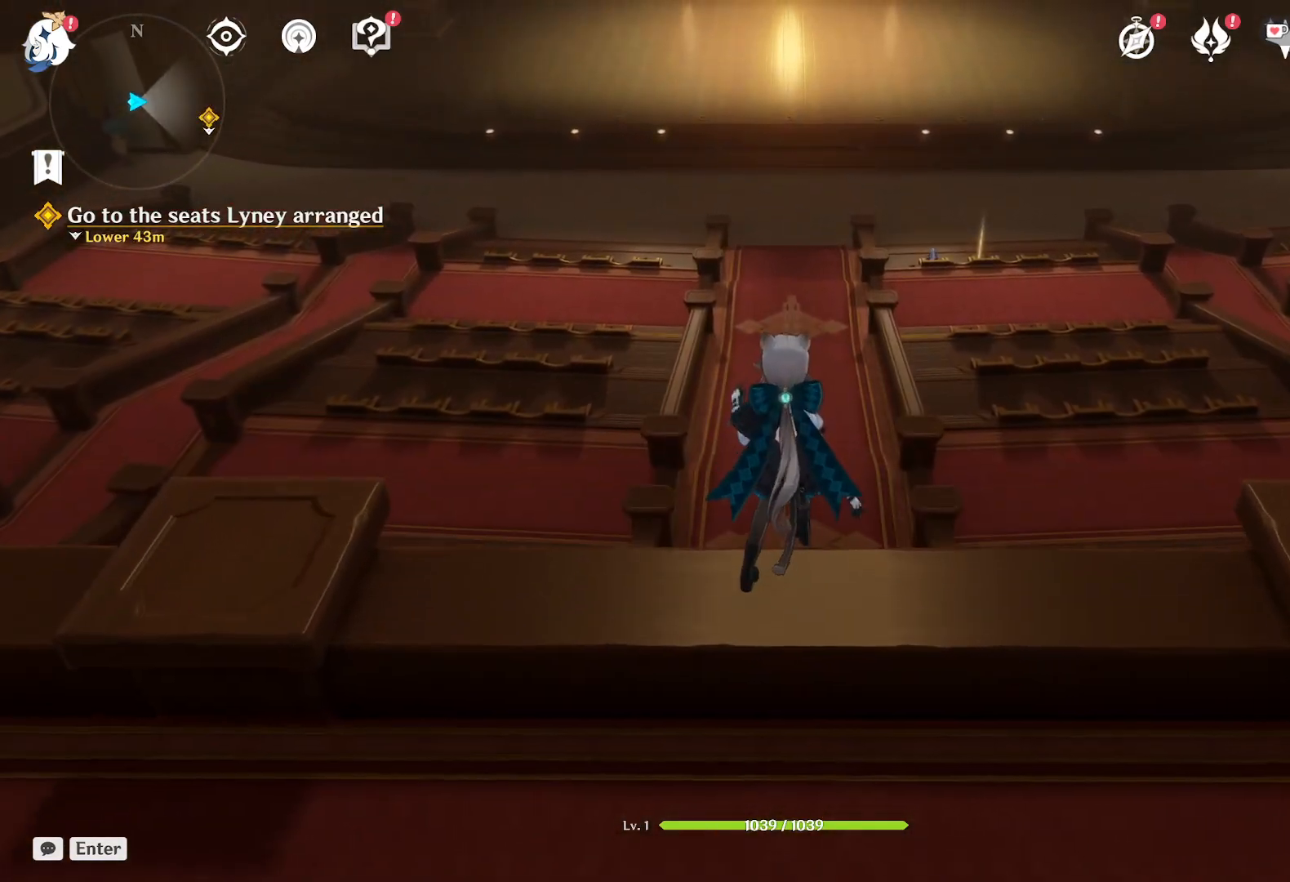
{"keys": [], "mouse": [], "events": []}
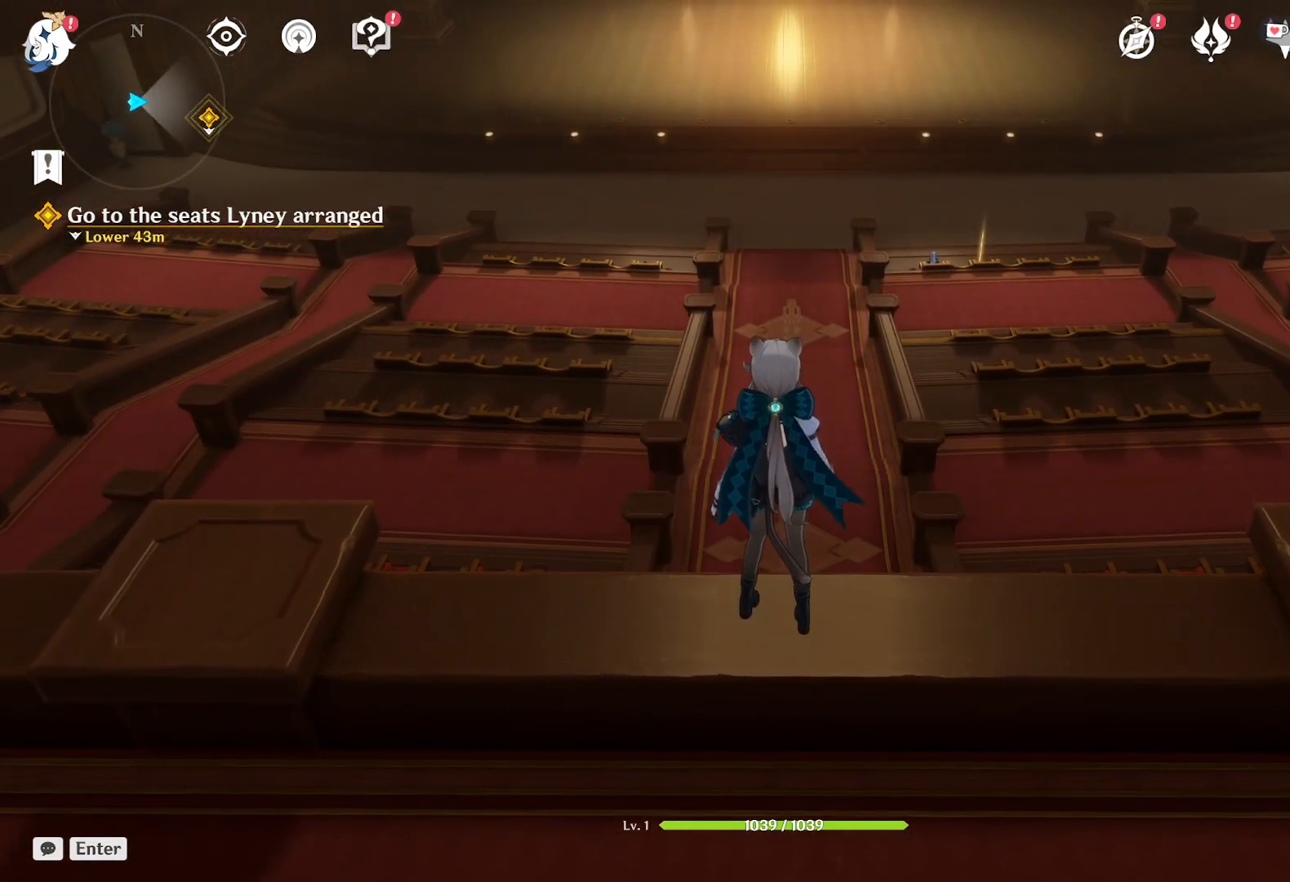
{"keys": [], "mouse": [], "events": []}
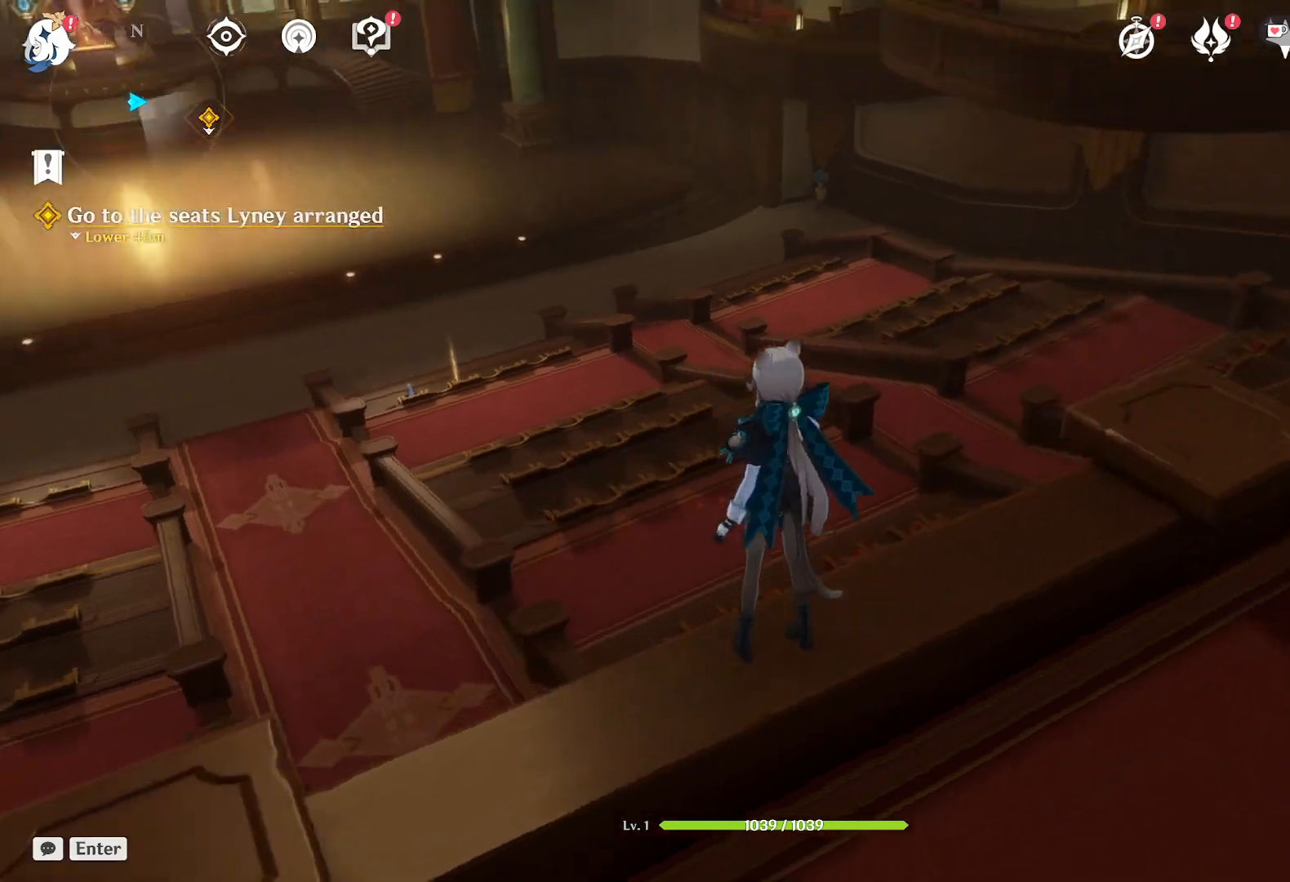
{"keys": [], "mouse": [], "events": []}
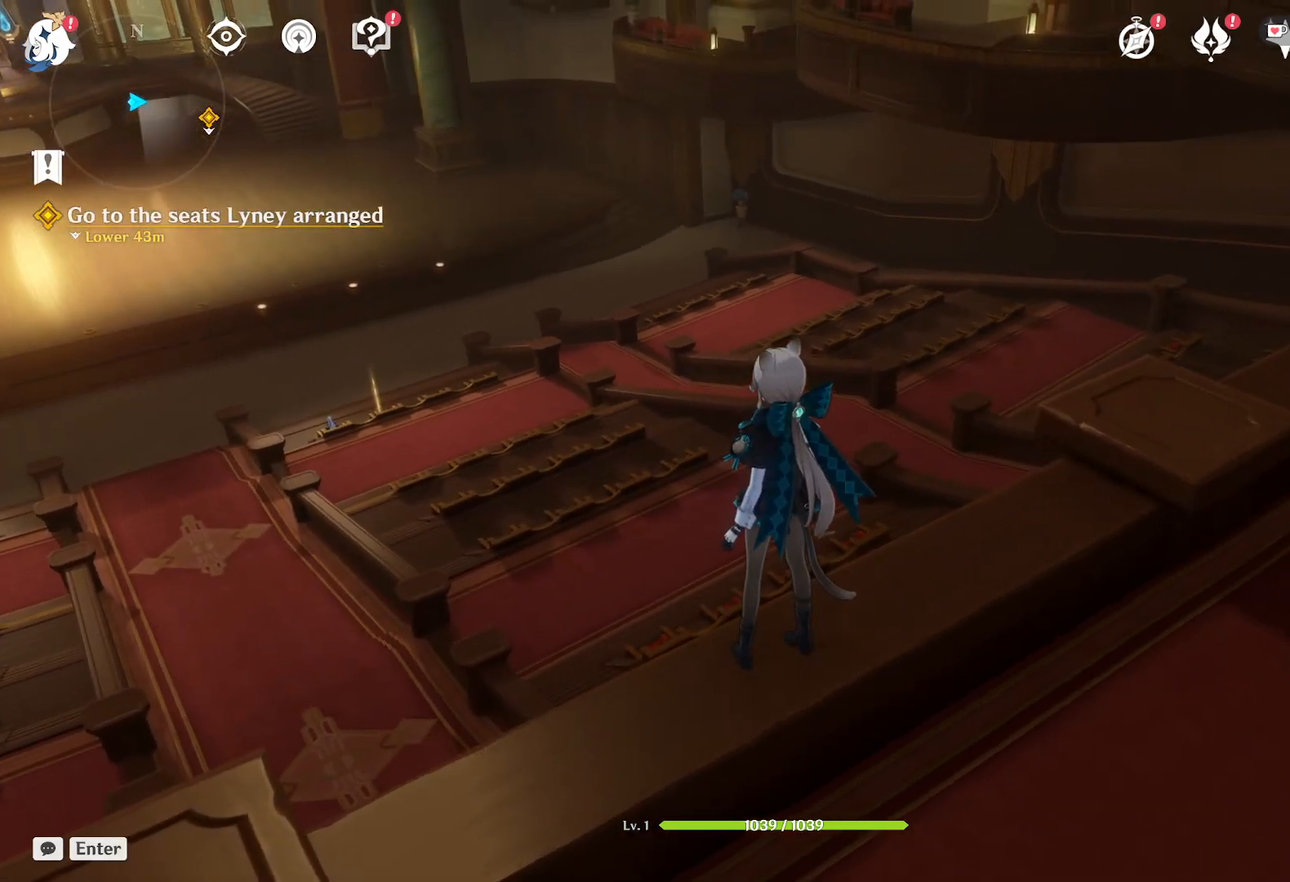
{"keys": [], "mouse": [], "events": []}
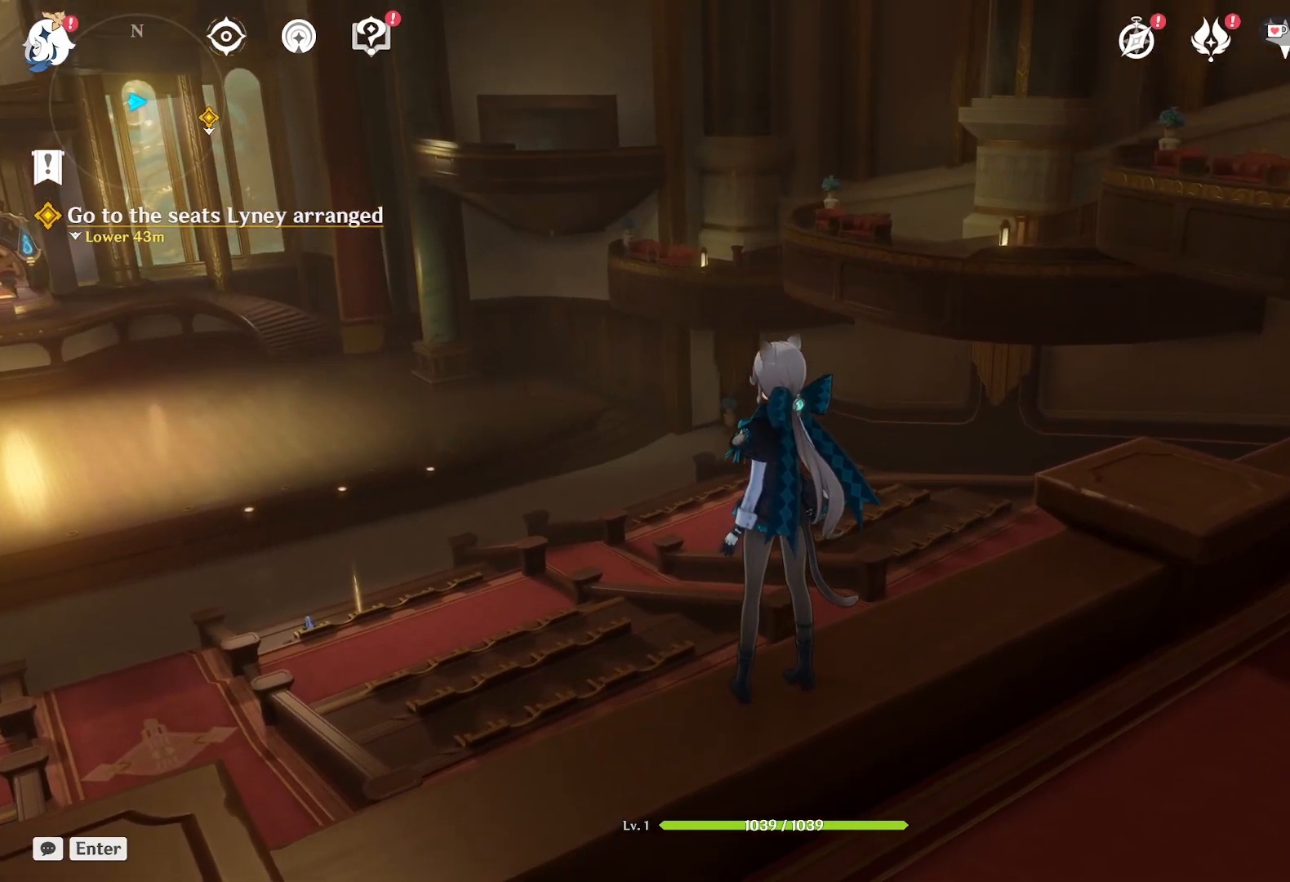
{"keys": [], "mouse": [], "events": []}
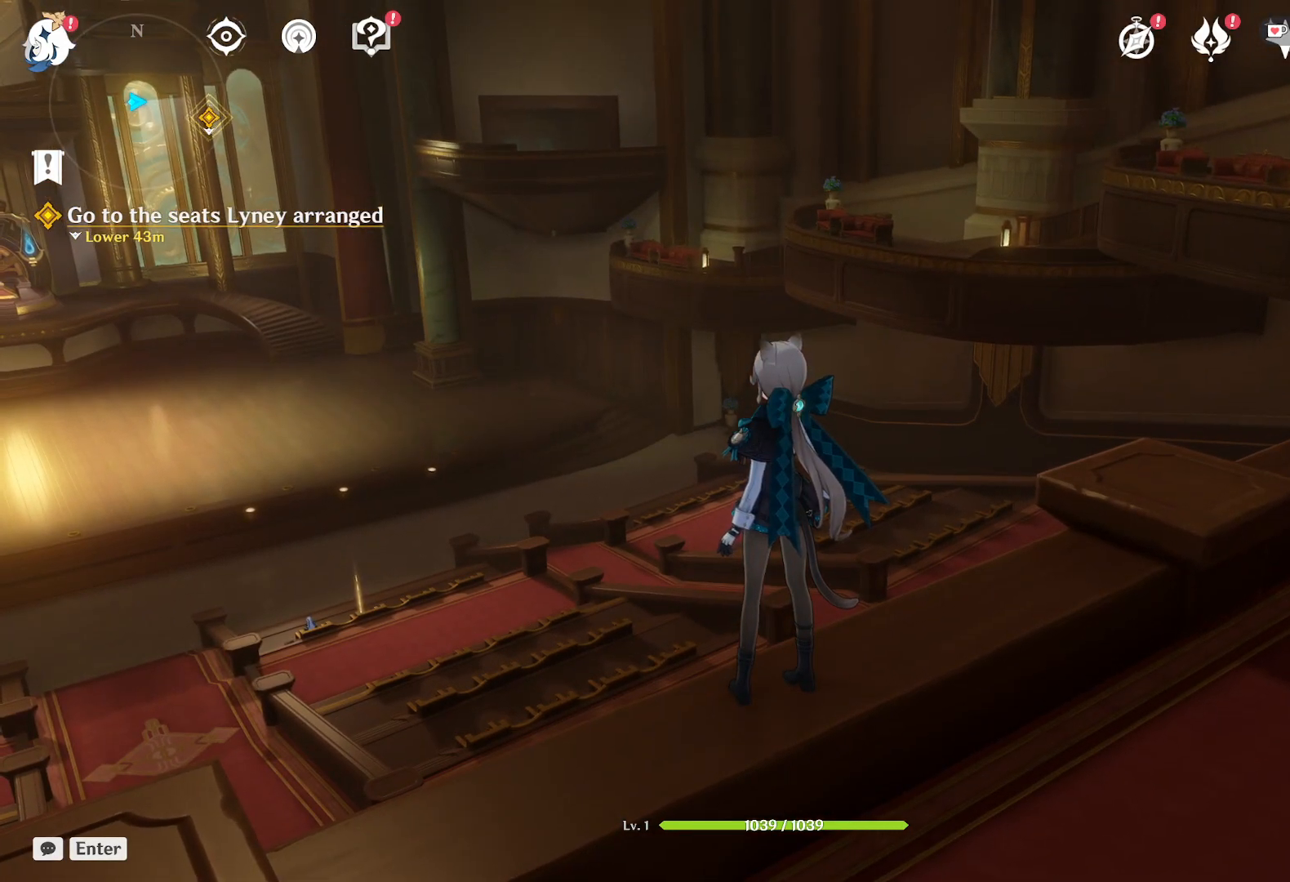
{"keys": [], "mouse": [], "events": []}
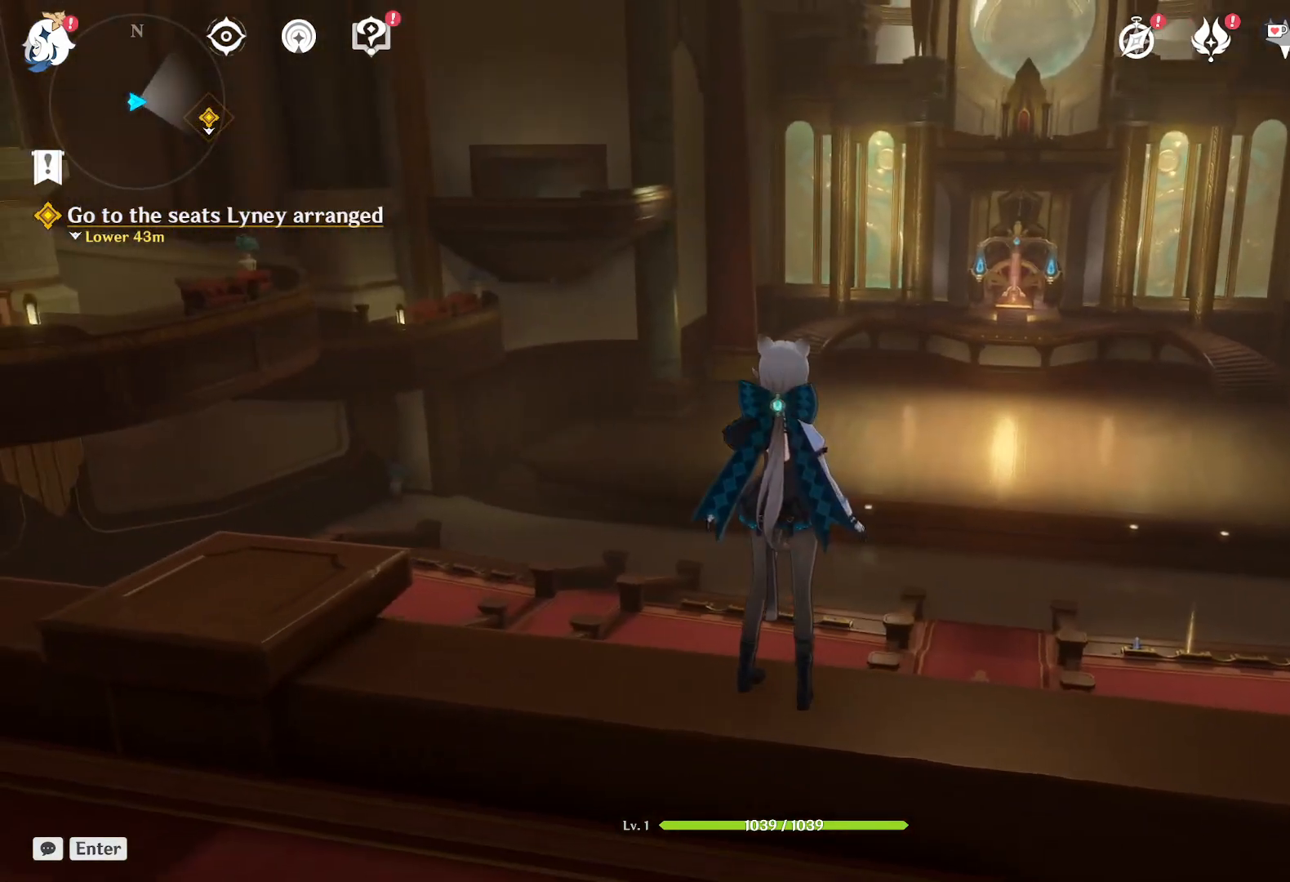
{"keys": [], "mouse": [], "events": []}
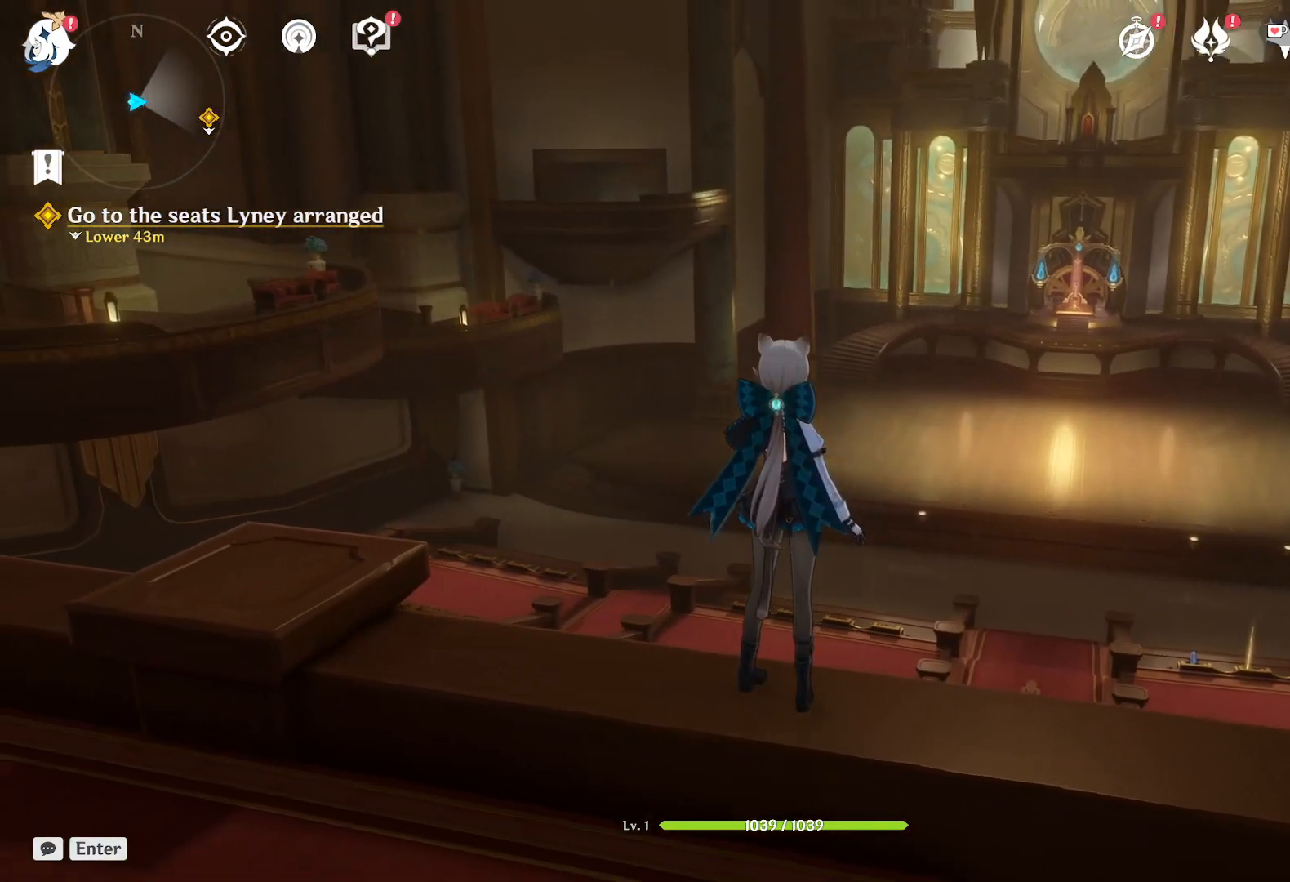
{"keys": [], "mouse": [], "events": []}
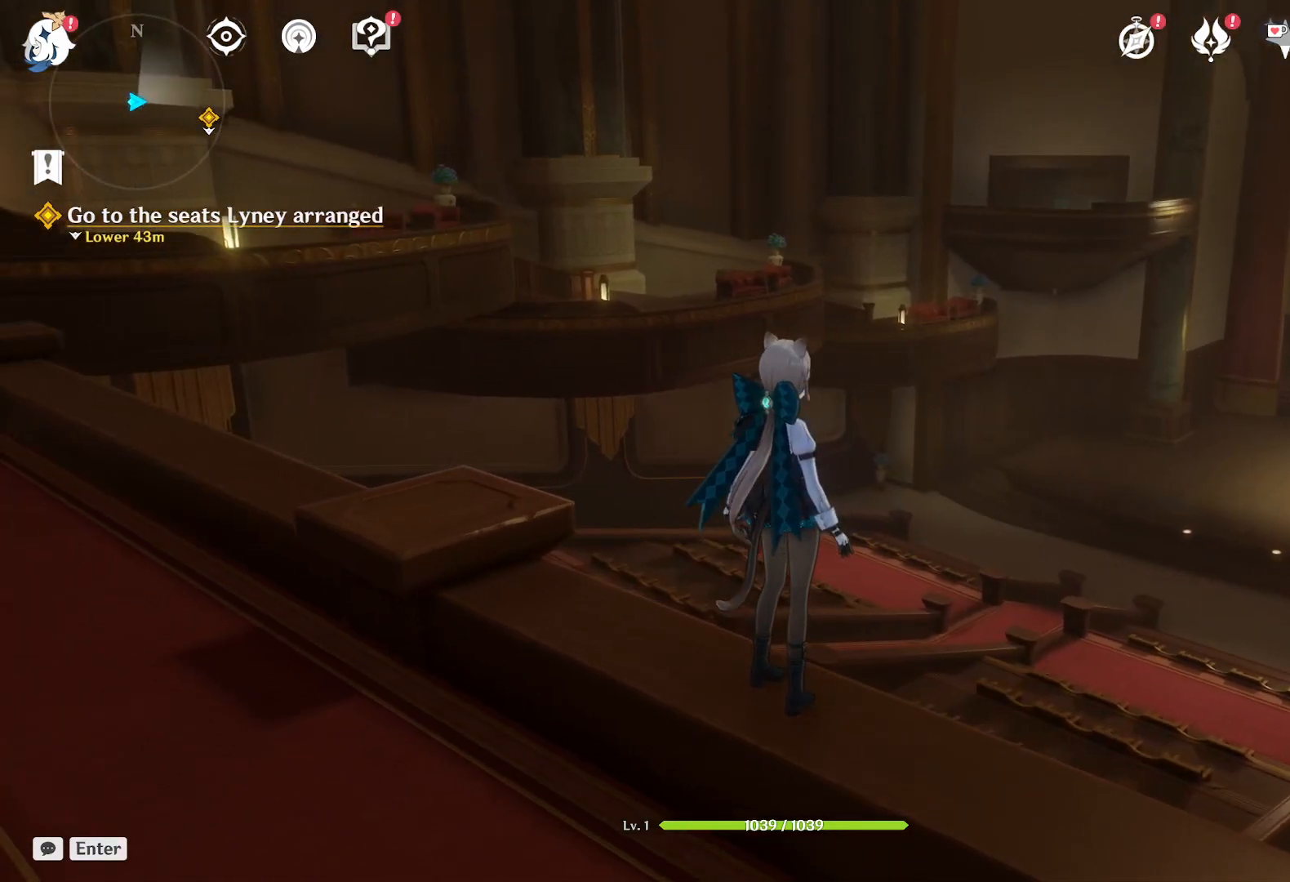
{"keys": [], "mouse": [], "events": []}
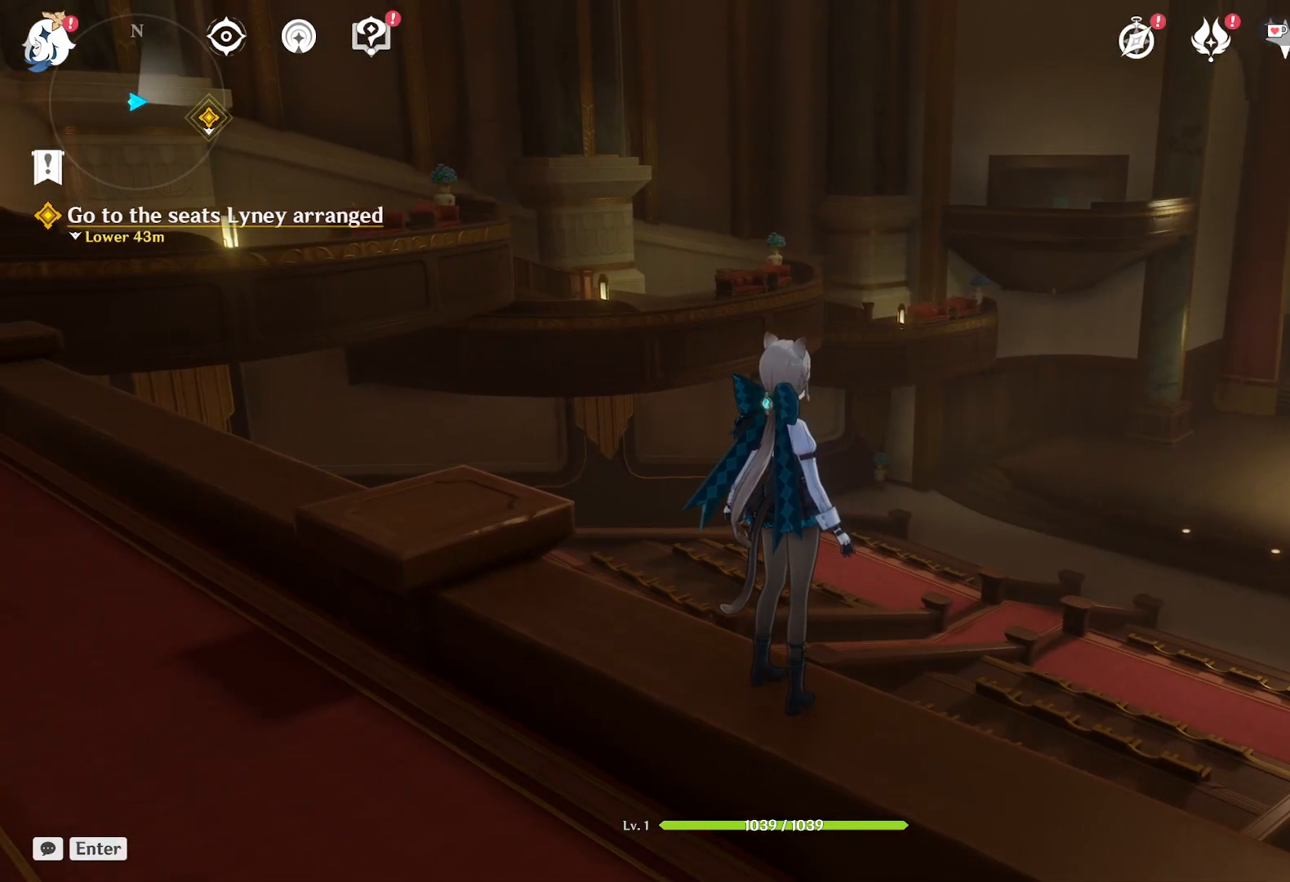
{"keys": ["shift", "w"], "mouse": [], "events": [[350, "shift", "down"], [350, "w", "down"]]}
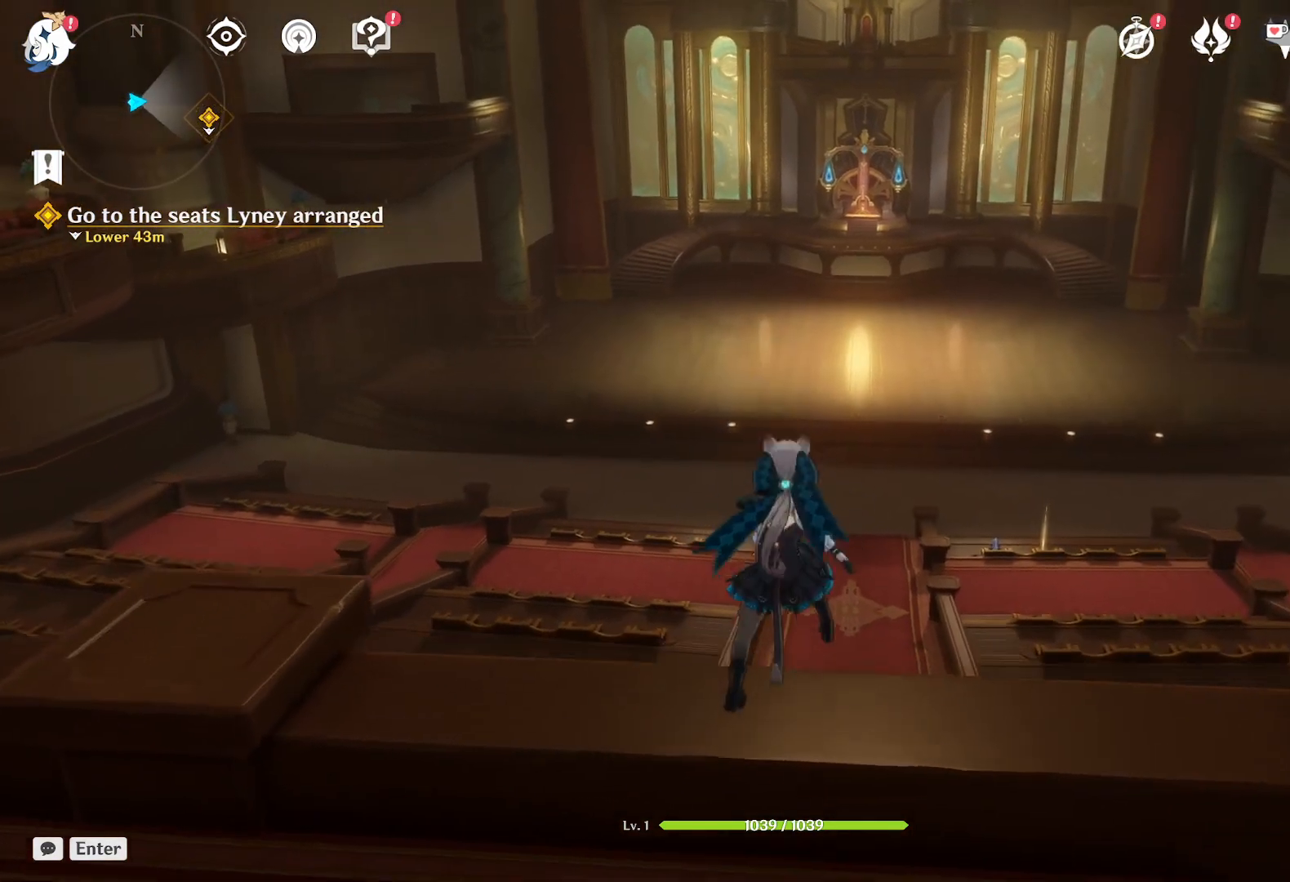
{"keys": ["w"], "mouse": [], "events": [[117, "shift", "up"]]}
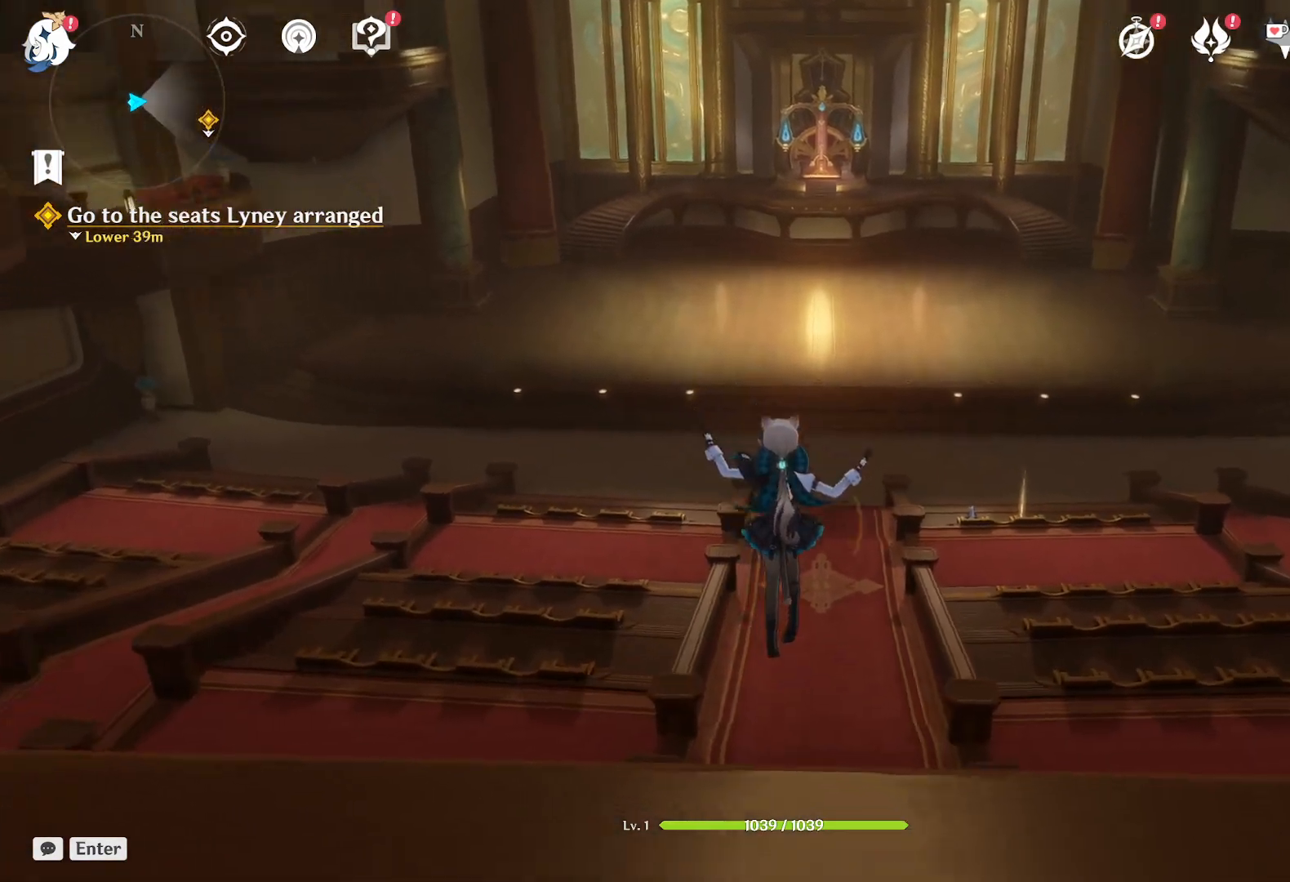
{"keys": ["w"], "mouse": [], "events": [[333, "mouse_left", "down"], [333, "space", "down"], [417, "mouse_left", "up"], [433, "space", "up"]]}
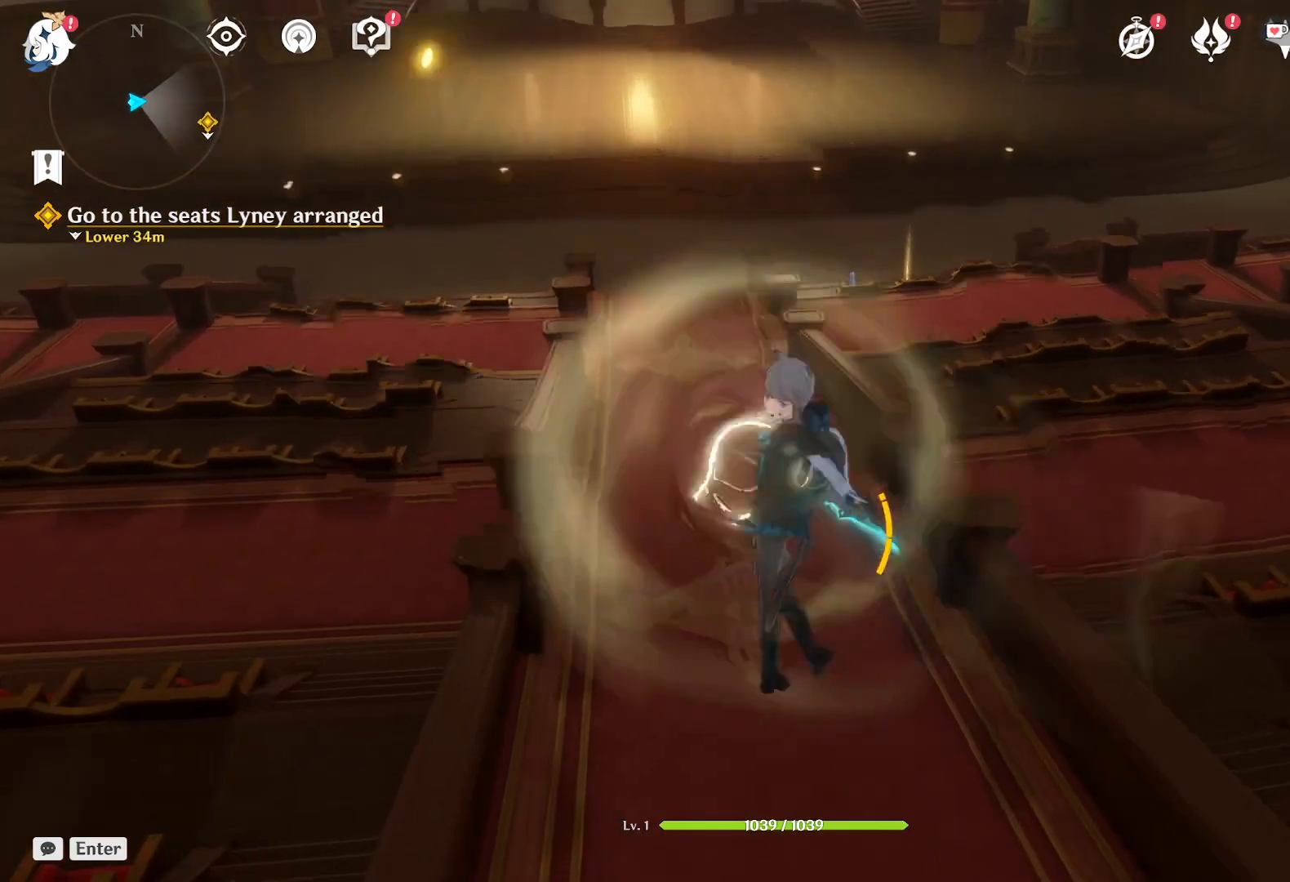
{"keys": ["w"], "mouse": [], "events": []}
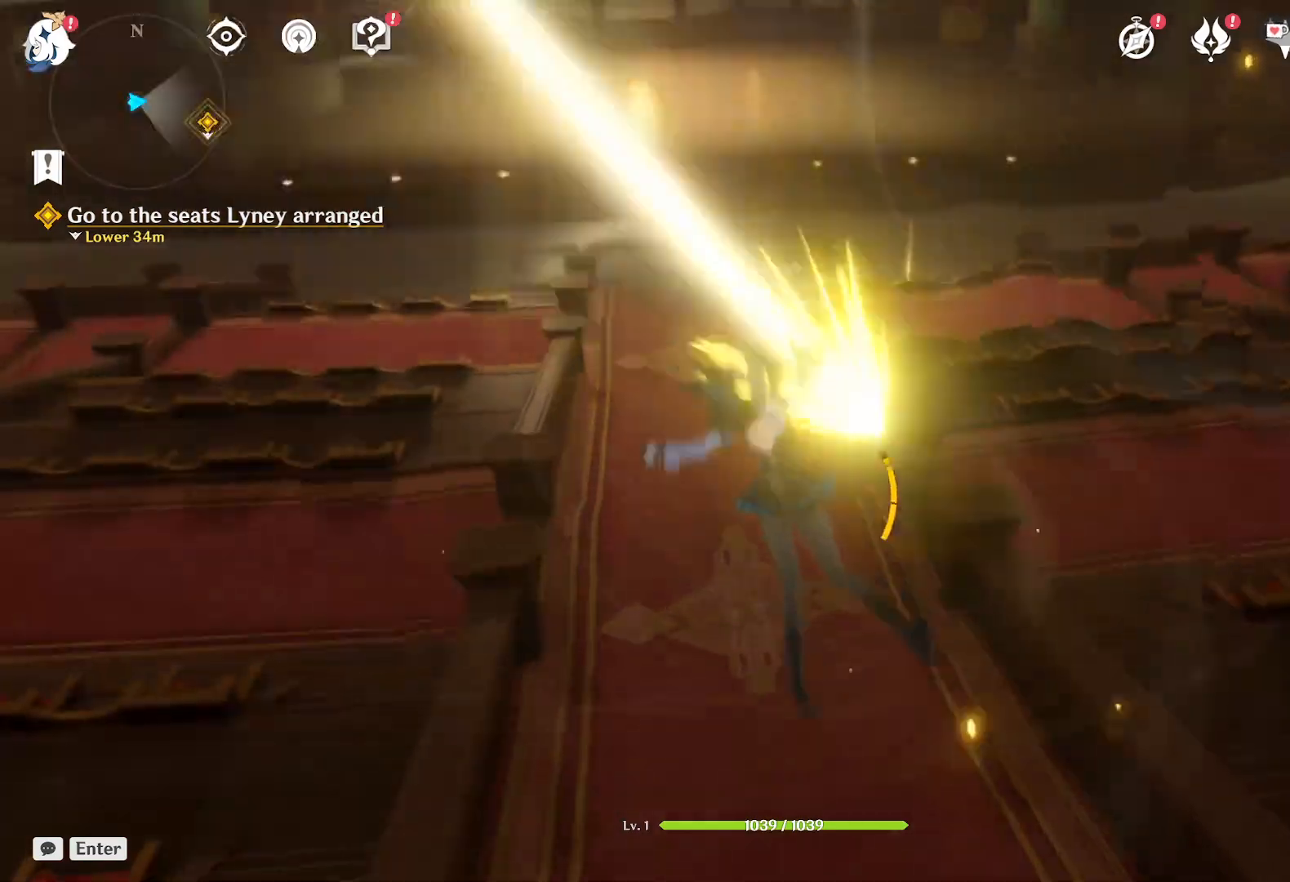
{"keys": ["w"], "mouse": []}
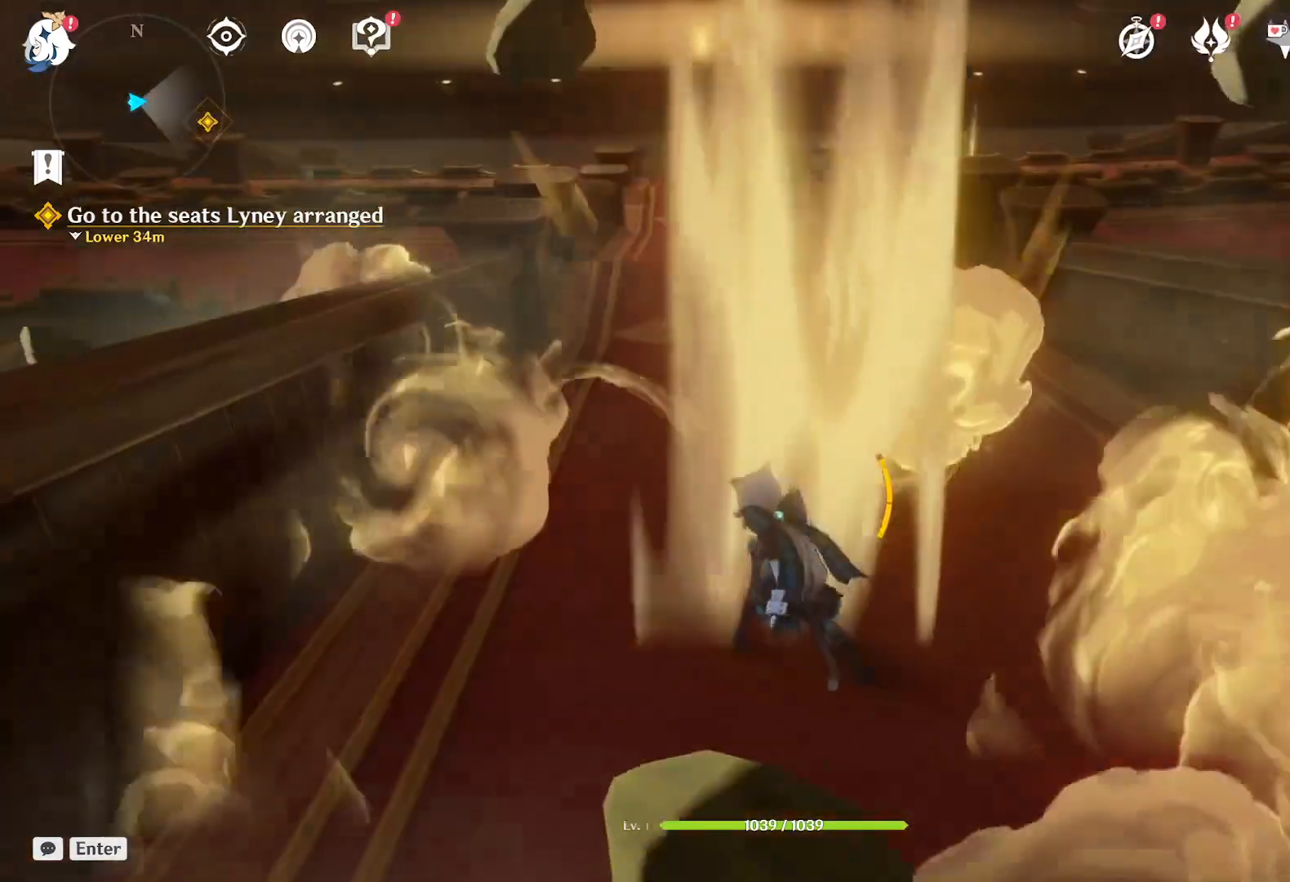
{"keys": ["w"], "mouse": [], "events": []}
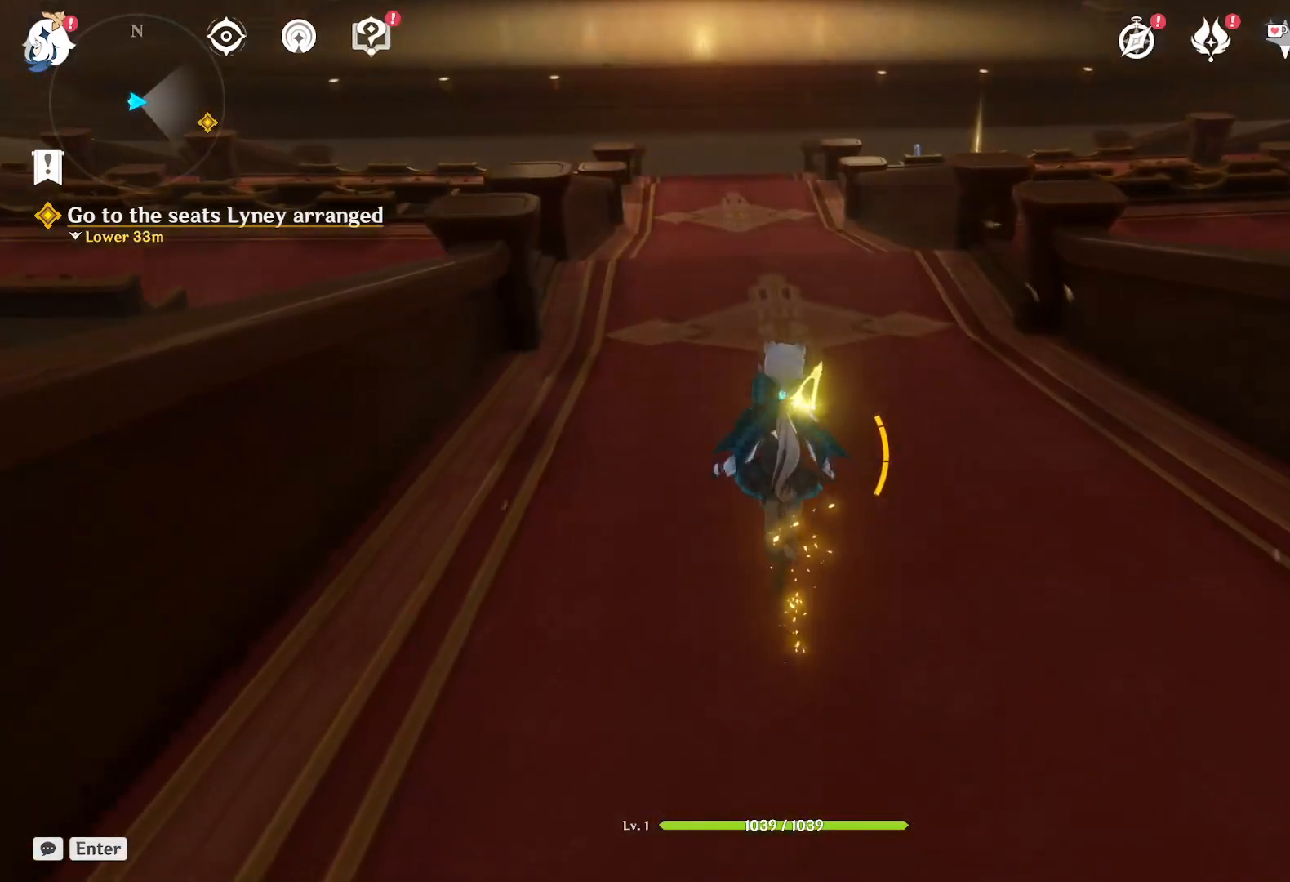
{"keys": ["w"], "mouse": ["right"], "events": [[17, "shift", "down"], [200, "shift", "up"], [500, "mouse_right", "down"]]}
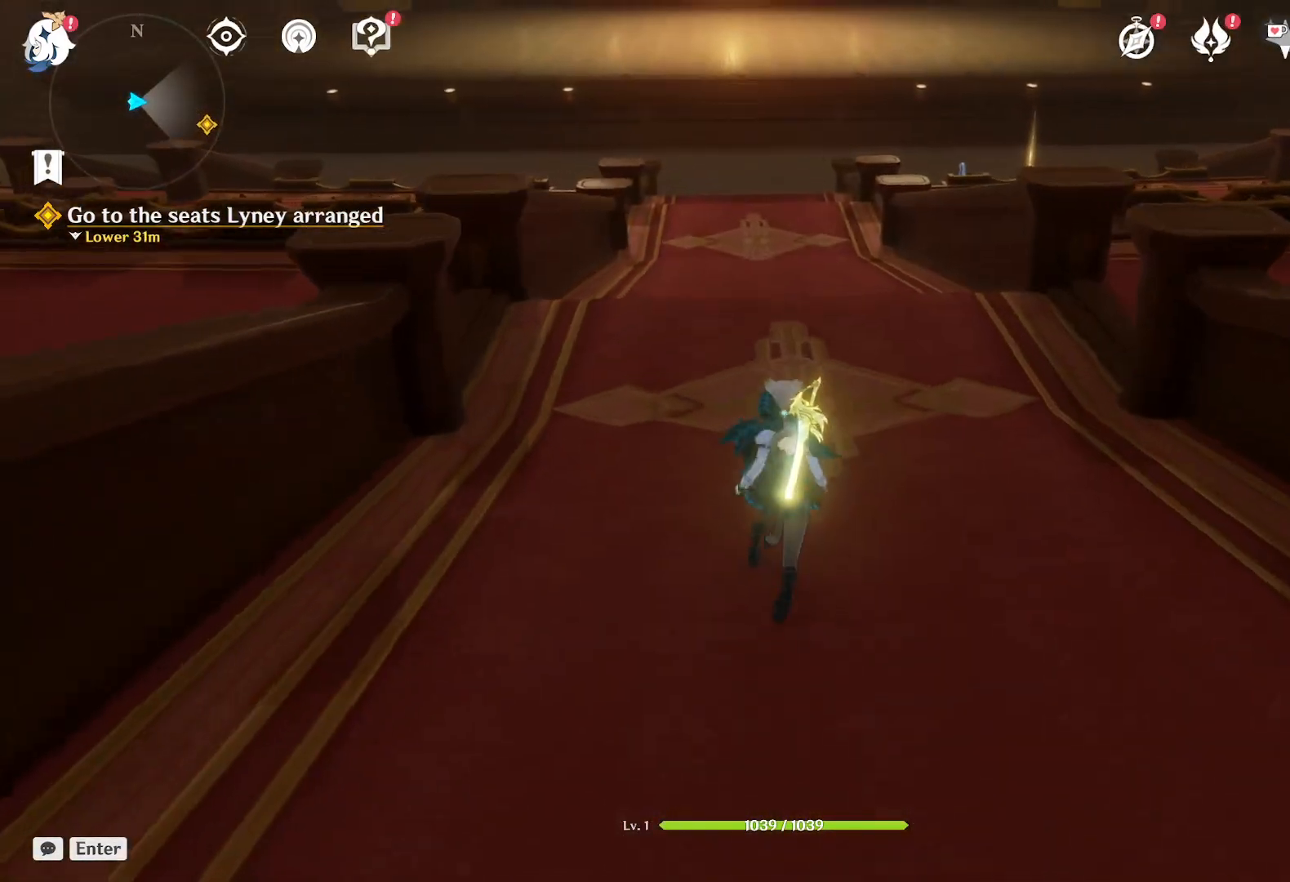
{"keys": [], "mouse": [], "events": [[367, "mouse_right", "up"], [433, "w", "up"]]}
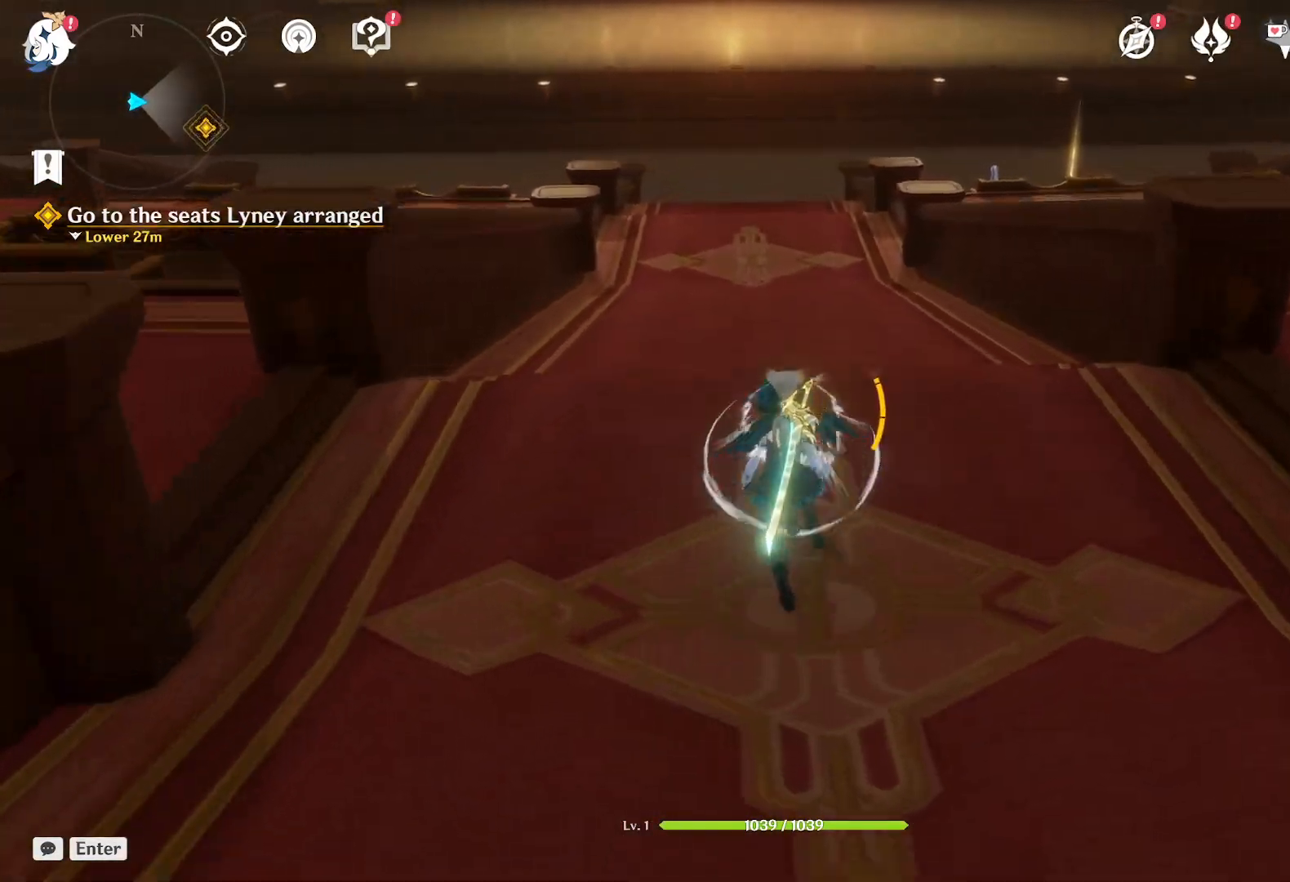
{"keys": [], "mouse": [], "events": [[100, "2", "down"], [183, "2", "up"]]}
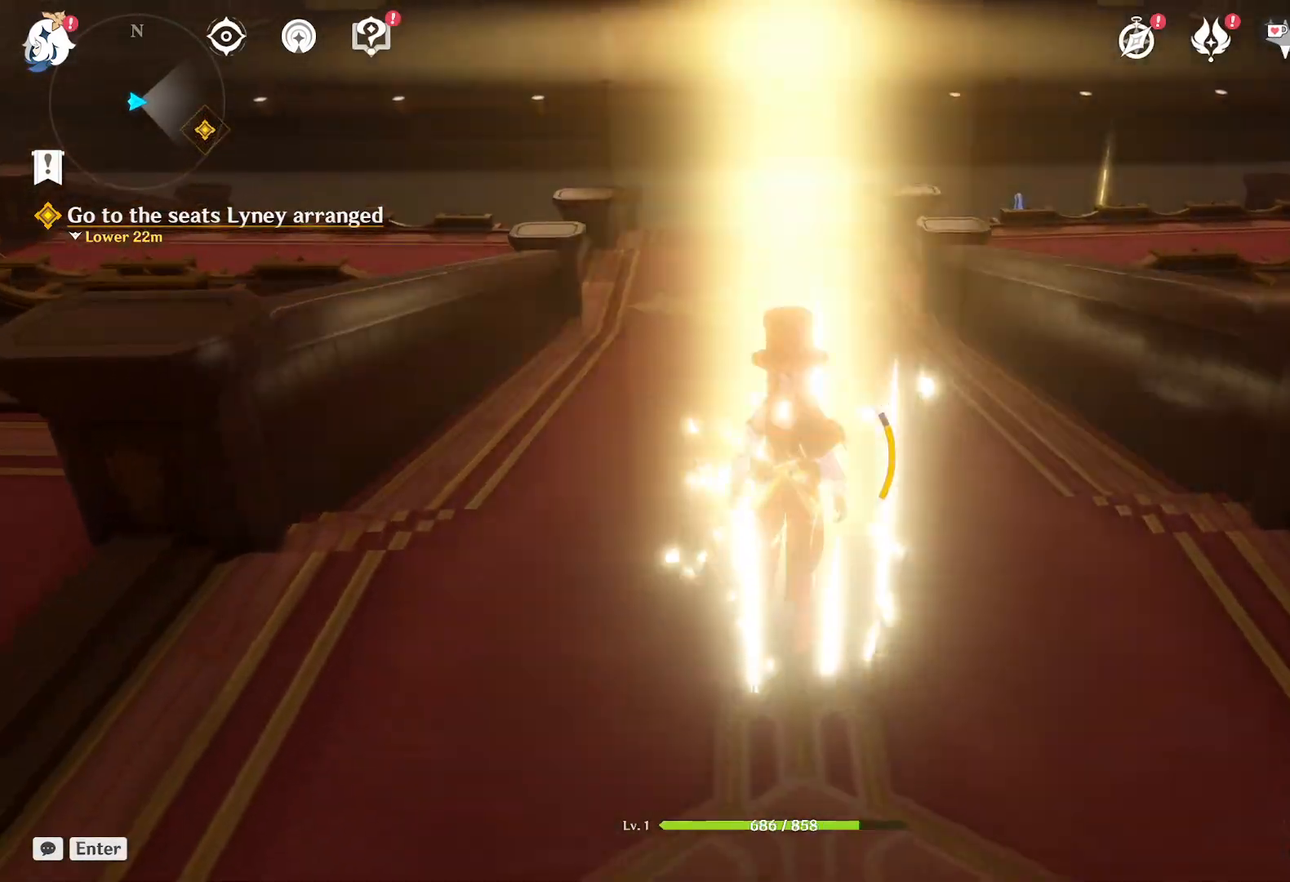
{"keys": ["r"], "mouse": [], "events": [[433, "r", "down"]]}
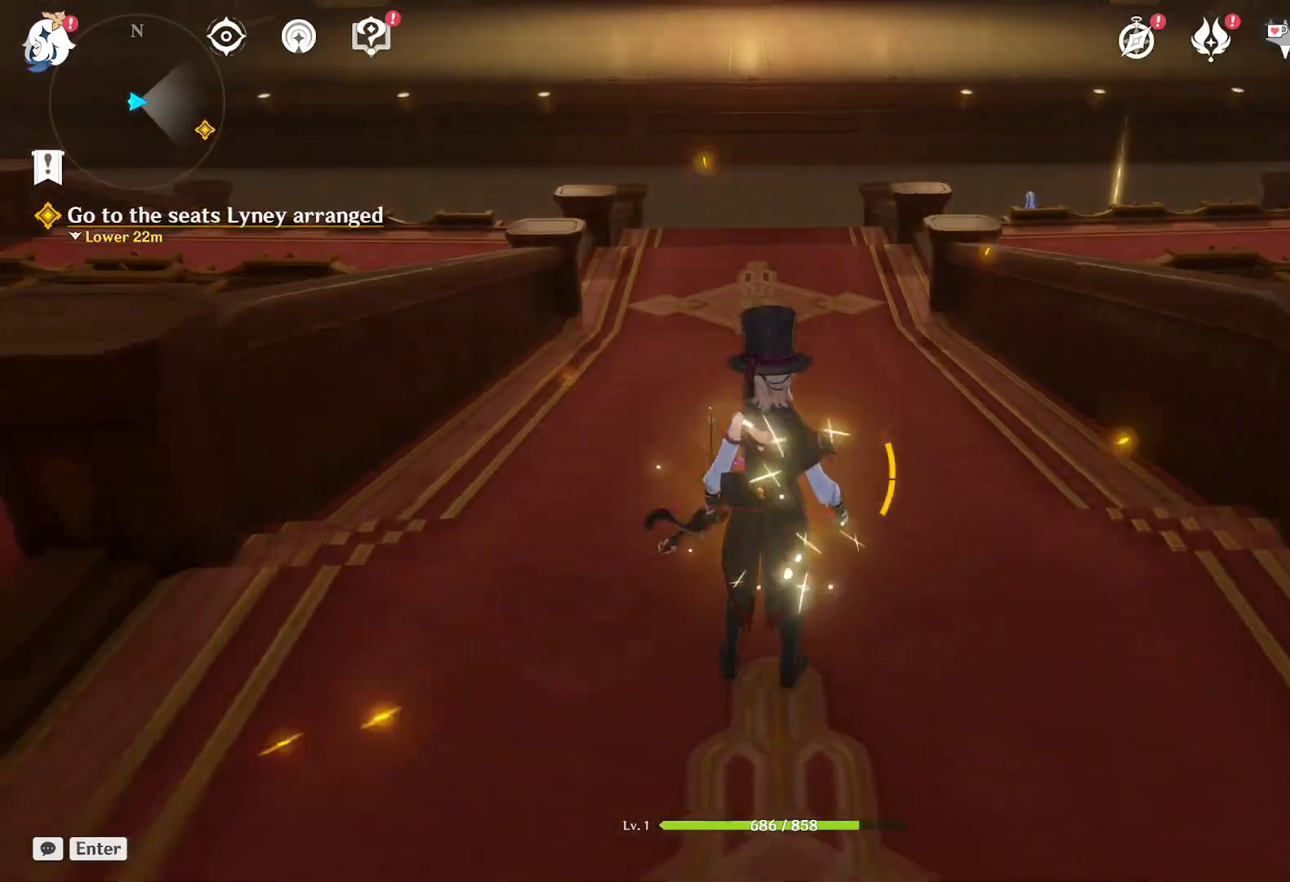
{"keys": [], "mouse": [], "events": [[33, "r", "up"]]}
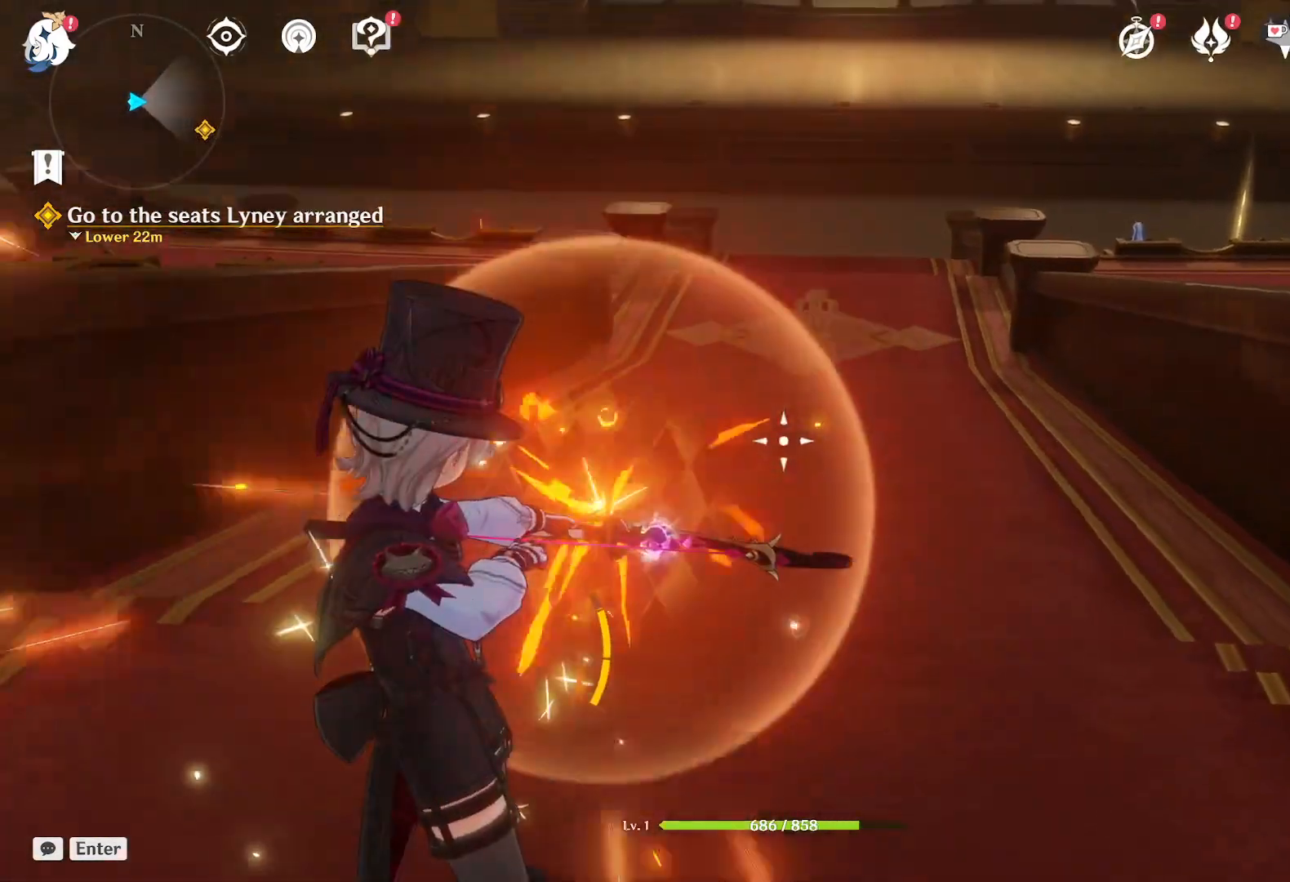
{"keys": [], "mouse": [], "events": []}
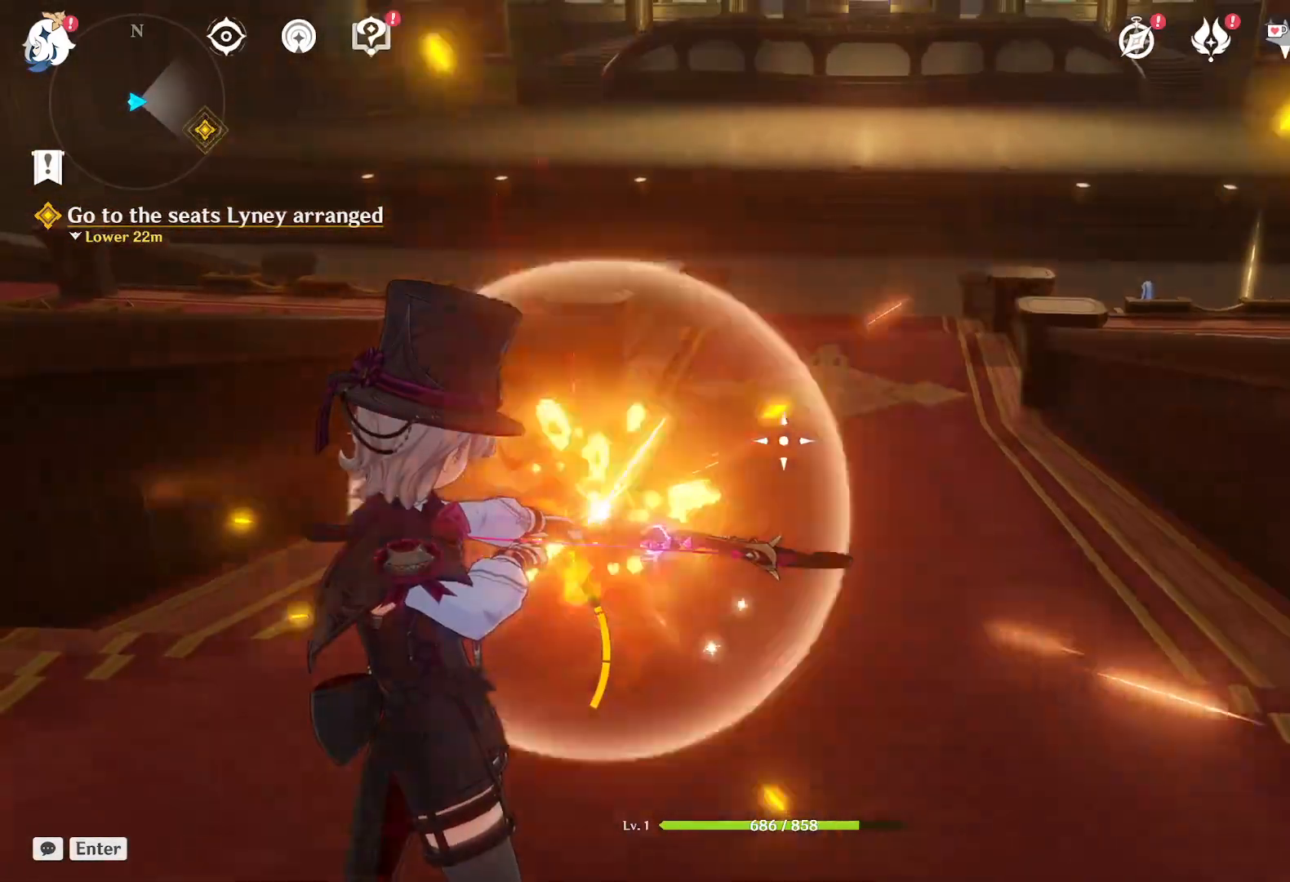
{"keys": [], "mouse": [], "events": []}
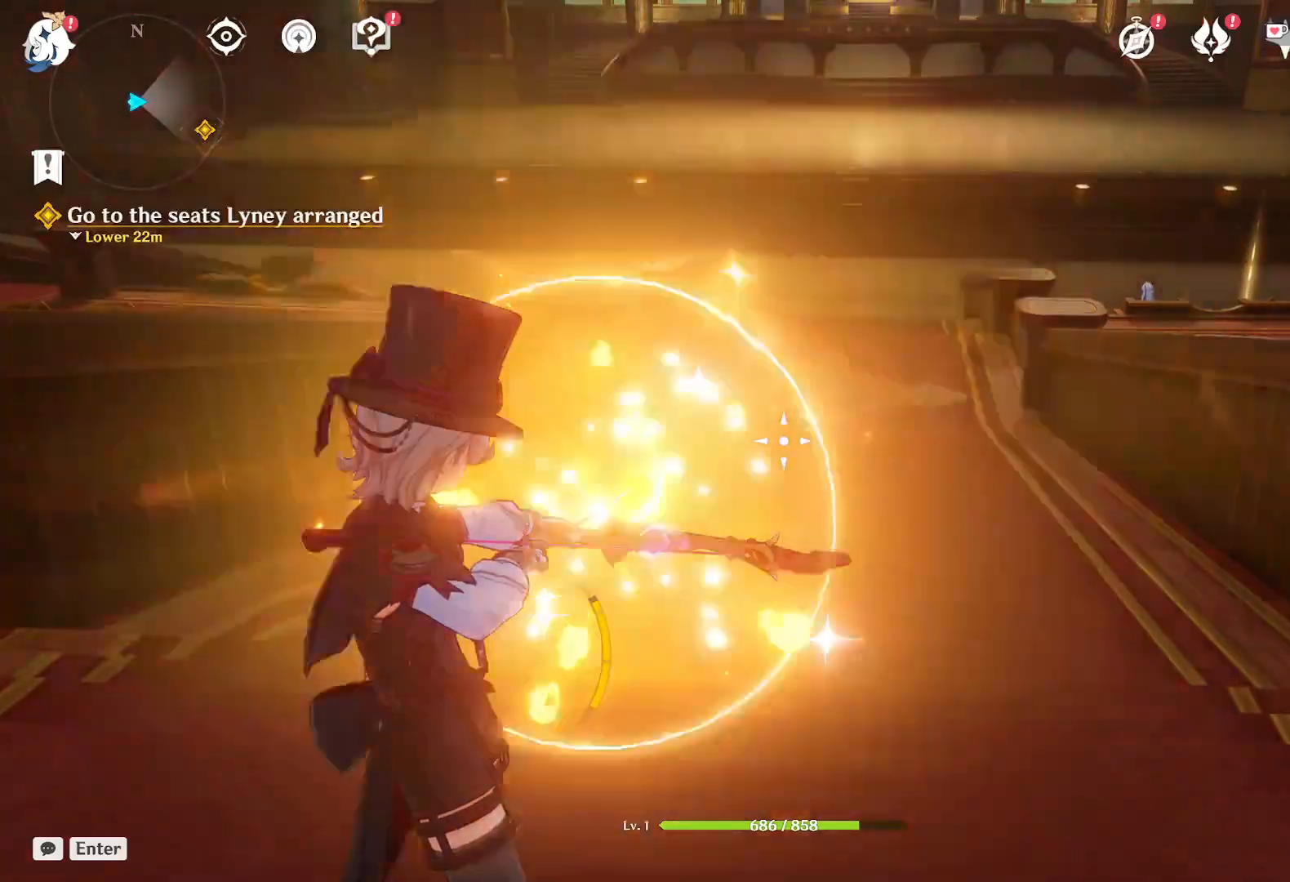
{"keys": [], "mouse": [], "events": [[300, "mouse_left", "down"], [433, "mouse_left", "up"]]}
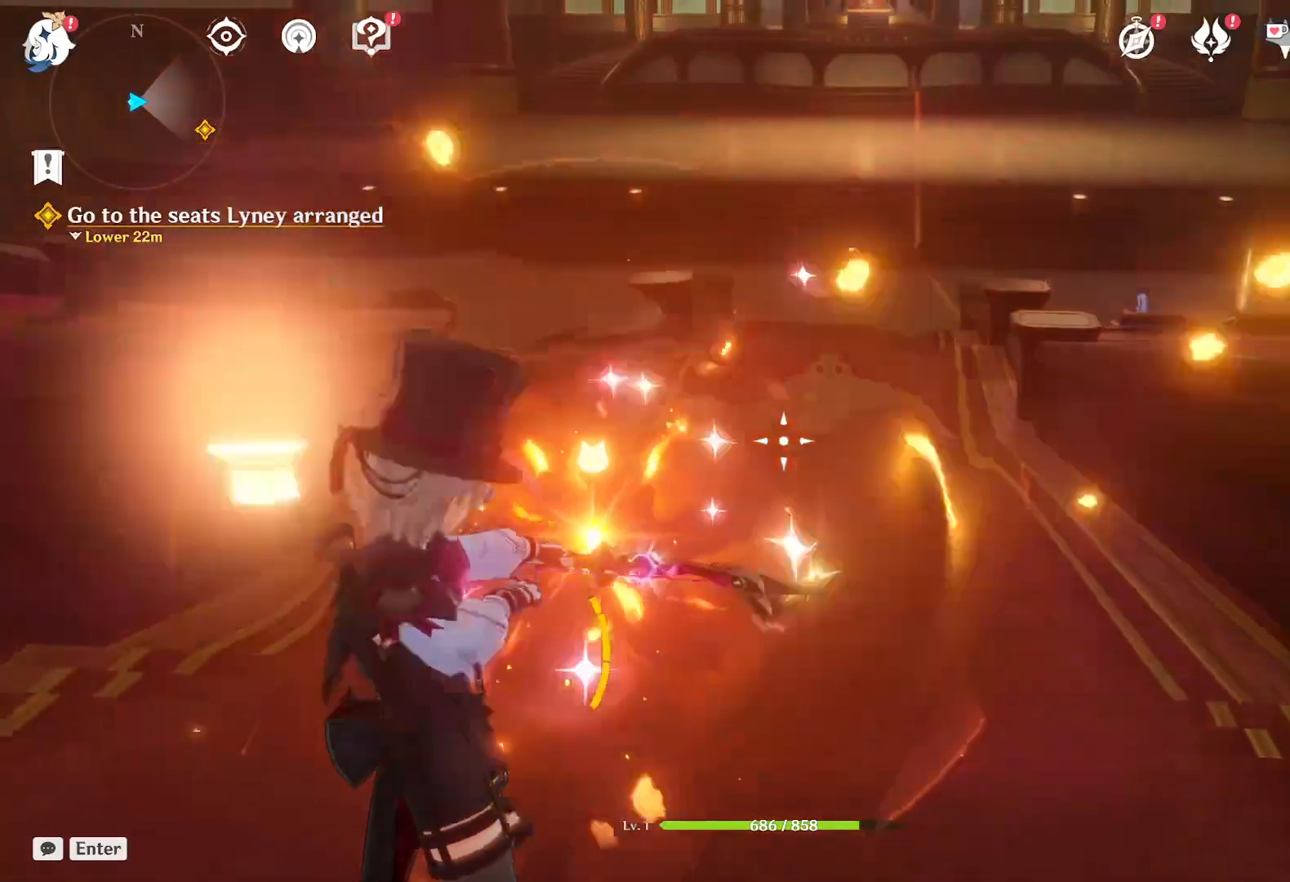
{"keys": [], "mouse": [], "events": []}